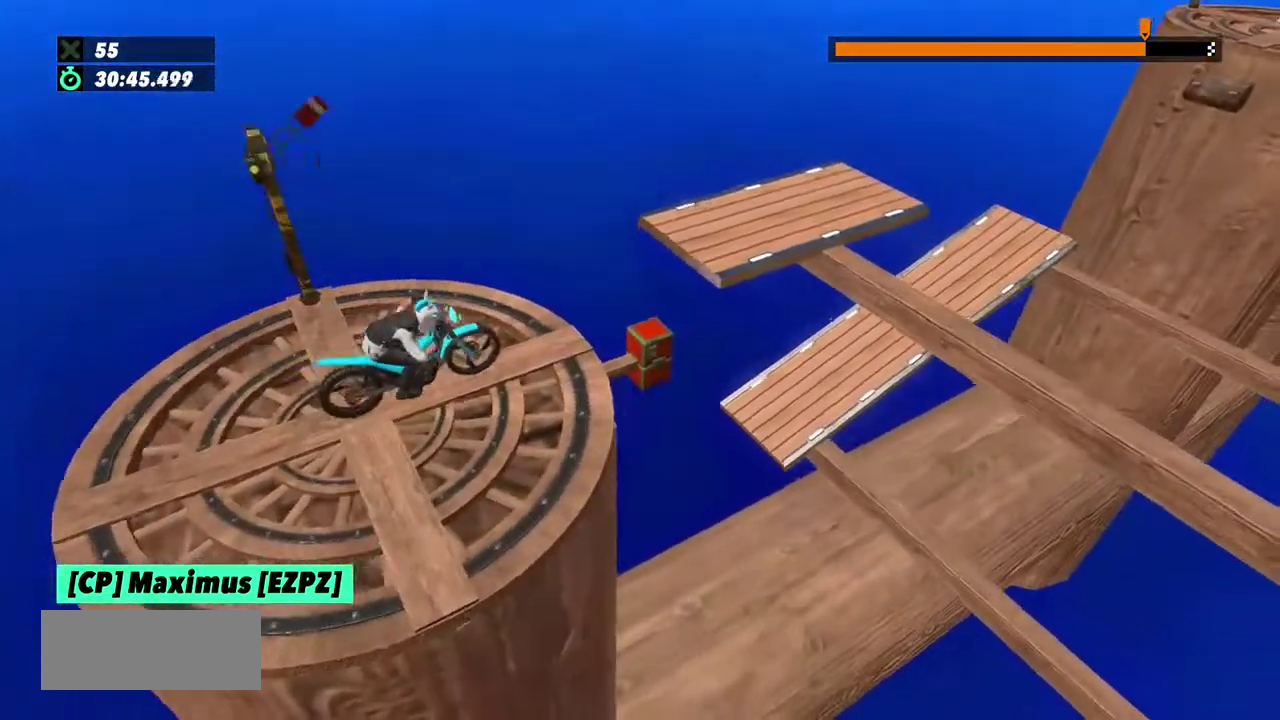
Gameplay with a controller (Xbox layout); each line is a JSON object with the inputs held at the frame after it. "events" lists button and stick changes between this image and that frame as [ms after this image, input, new state], when the widget could be followed in between. This overlay highlights the sticks when they move; stick clicks (L3) are not distinguishable. Not read: L1 L3 R1 R3.
{"buttons": ["R2"], "left_stick": "center", "events": [[67, "left_stick", "center"], [467, "L2", "up"], [500, "R2", "down"]]}
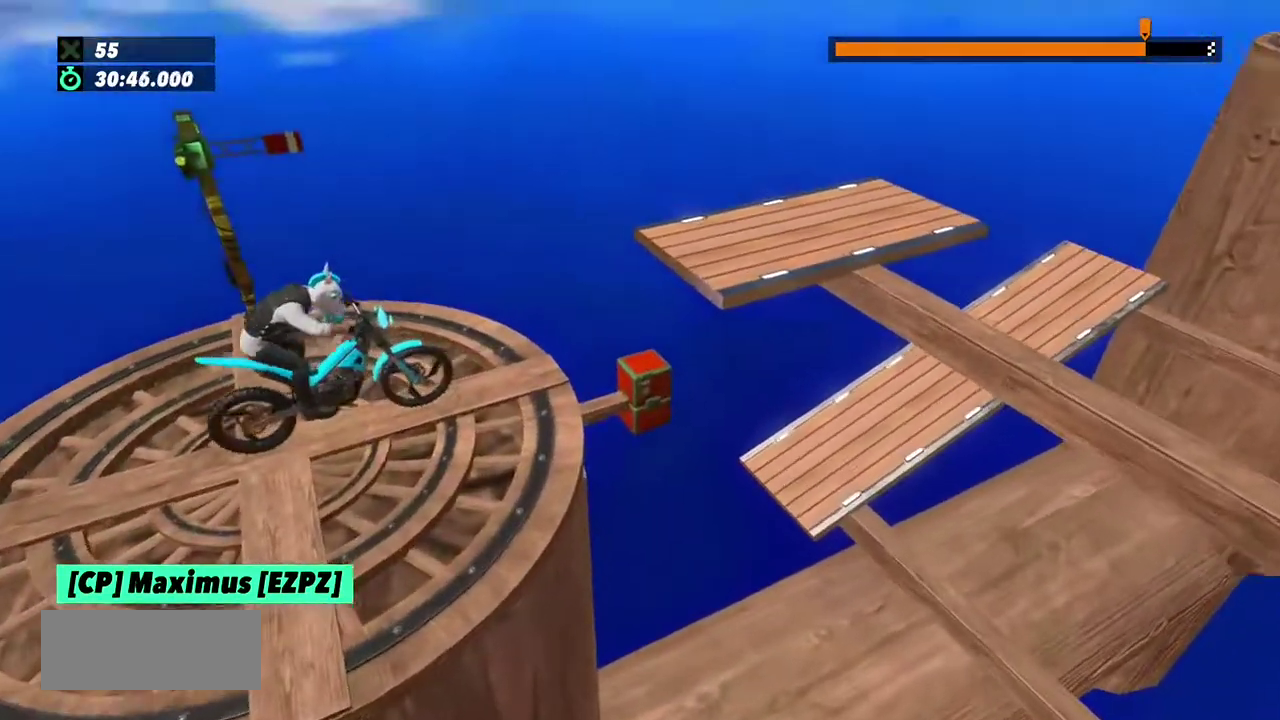
{"buttons": ["R2"], "left_stick": "right", "events": [[67, "left_stick", "left"], [301, "left_stick", "right"]]}
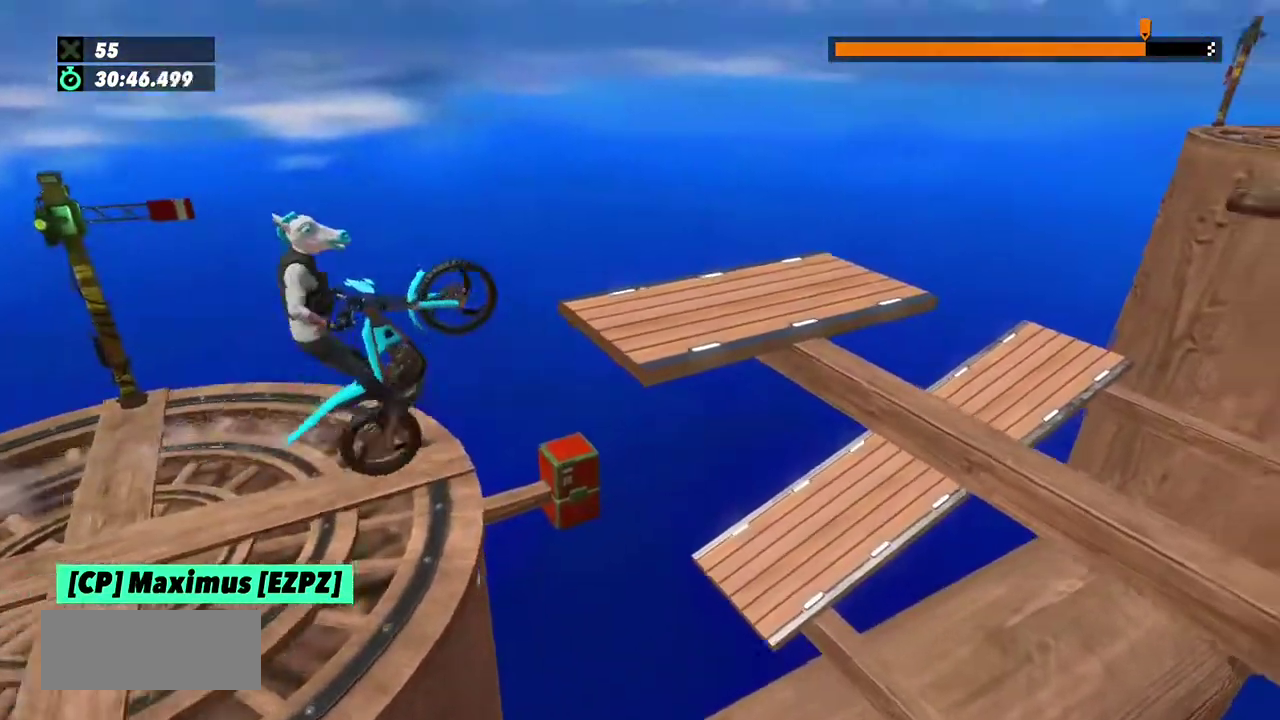
{"buttons": ["R2"], "left_stick": "left", "events": [[33, "R2", "up"], [67, "L2", "down"], [333, "R2", "down"], [333, "left_stick", "left"], [400, "L2", "up"]]}
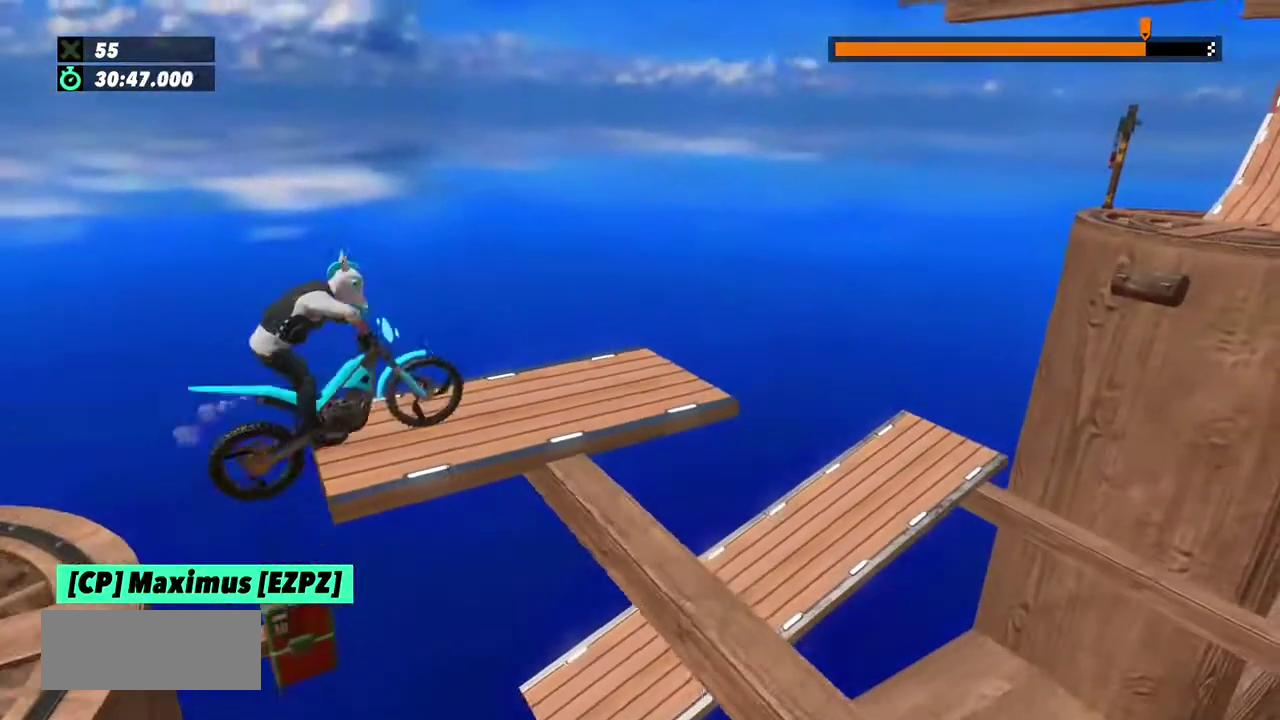
{"buttons": ["R2"], "left_stick": "right", "events": [[67, "R2", "up"], [67, "left_stick", "center"], [401, "R2", "down"], [467, "left_stick", "right"]]}
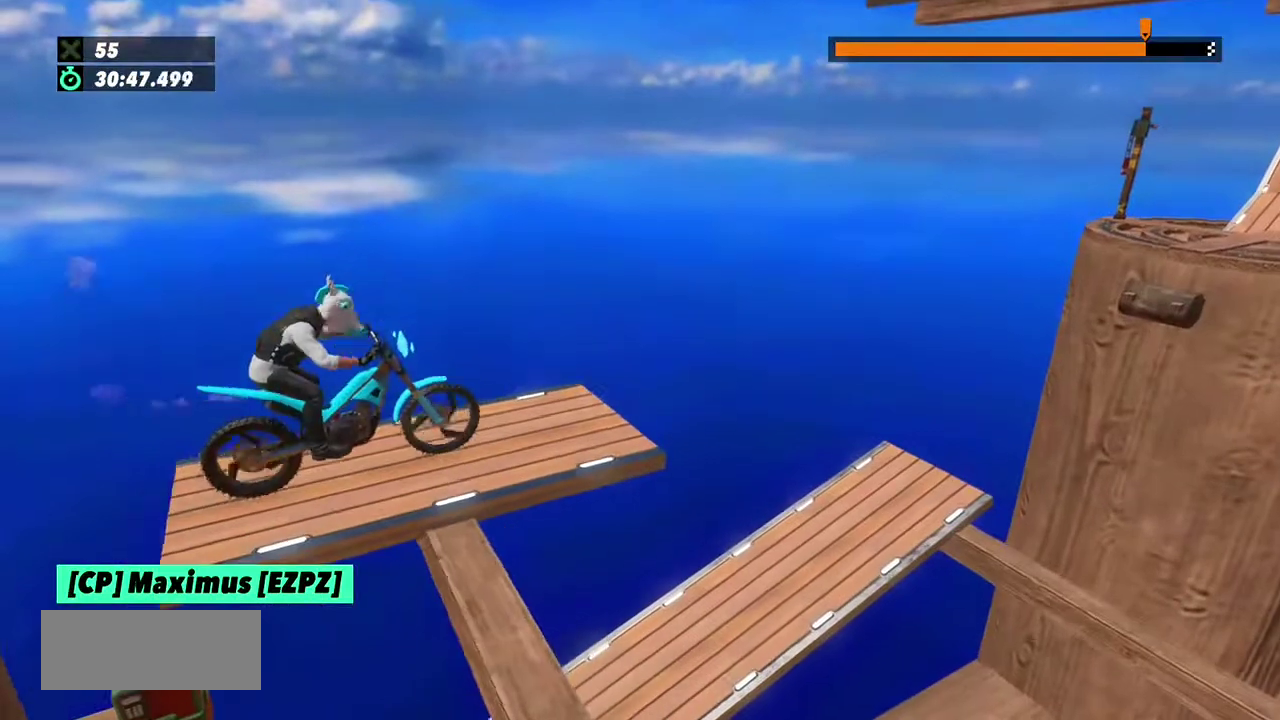
{"buttons": [], "left_stick": "center", "events": [[167, "R2", "up"], [300, "left_stick", "left"], [500, "left_stick", "center"]]}
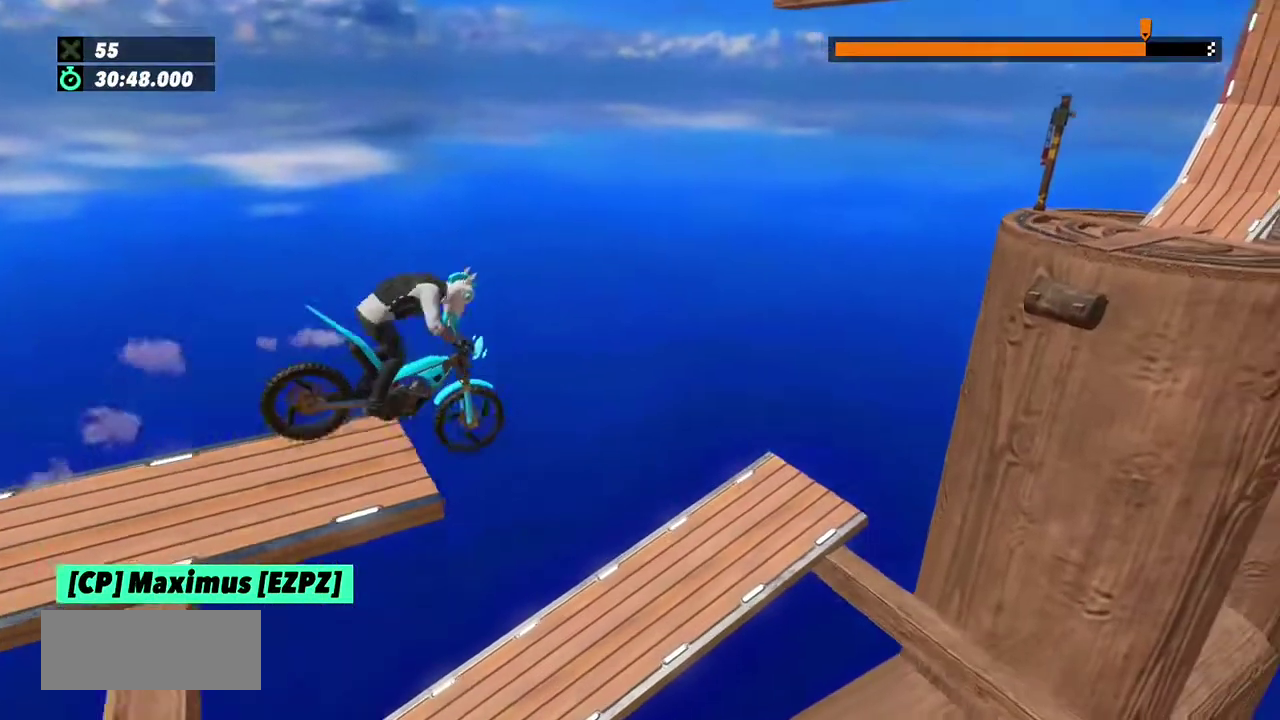
{"buttons": [], "left_stick": "center", "events": []}
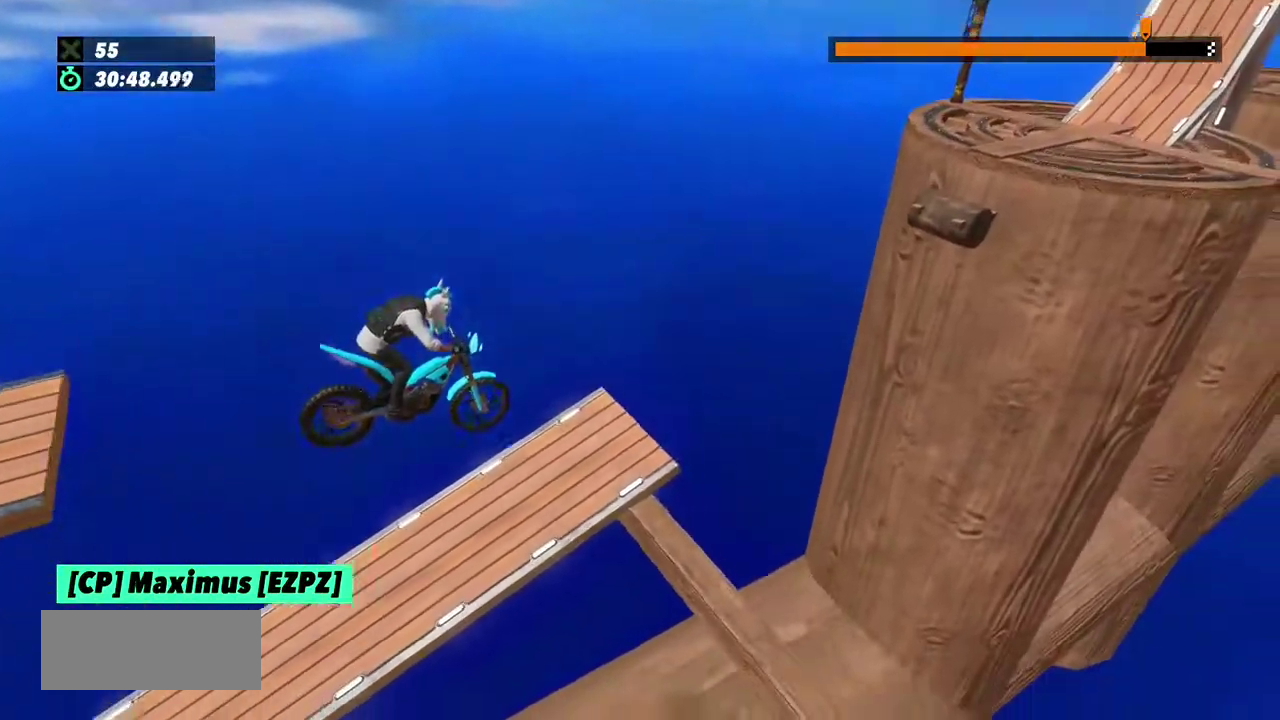
{"buttons": ["L2"], "left_stick": "right", "events": [[33, "left_stick", "left"], [167, "L2", "down"], [500, "left_stick", "right"]]}
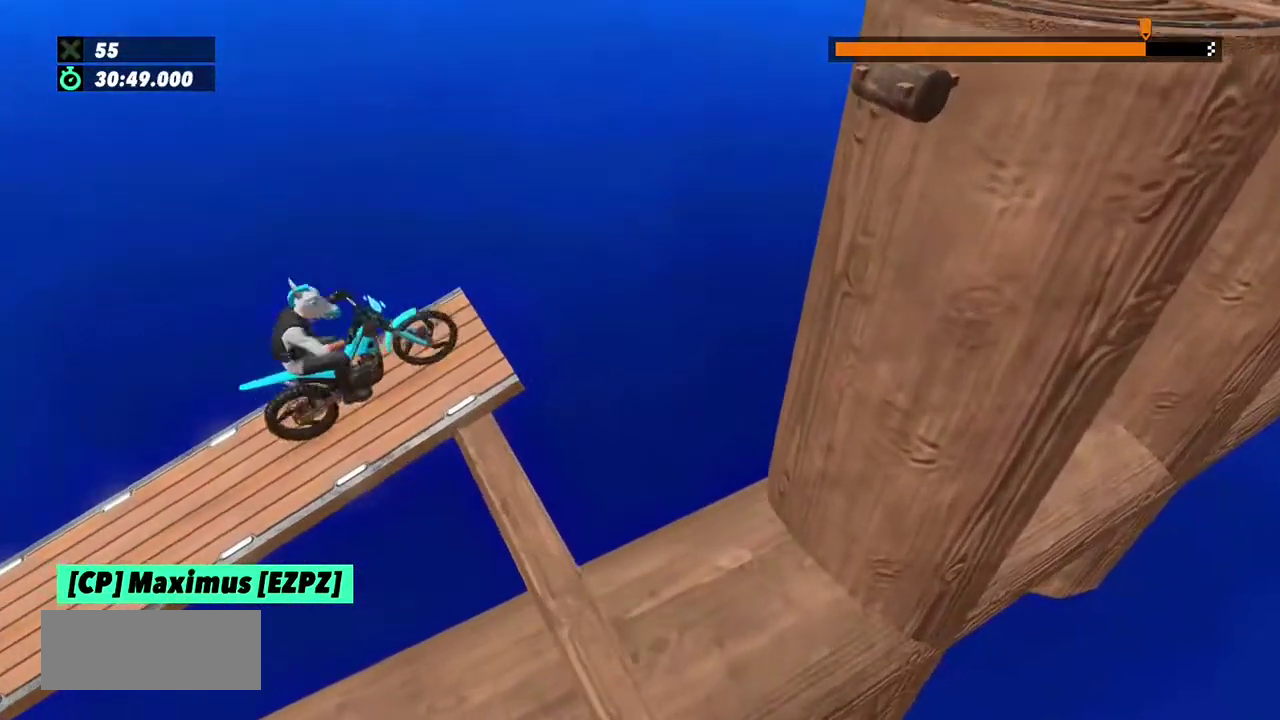
{"buttons": [], "left_stick": "center"}
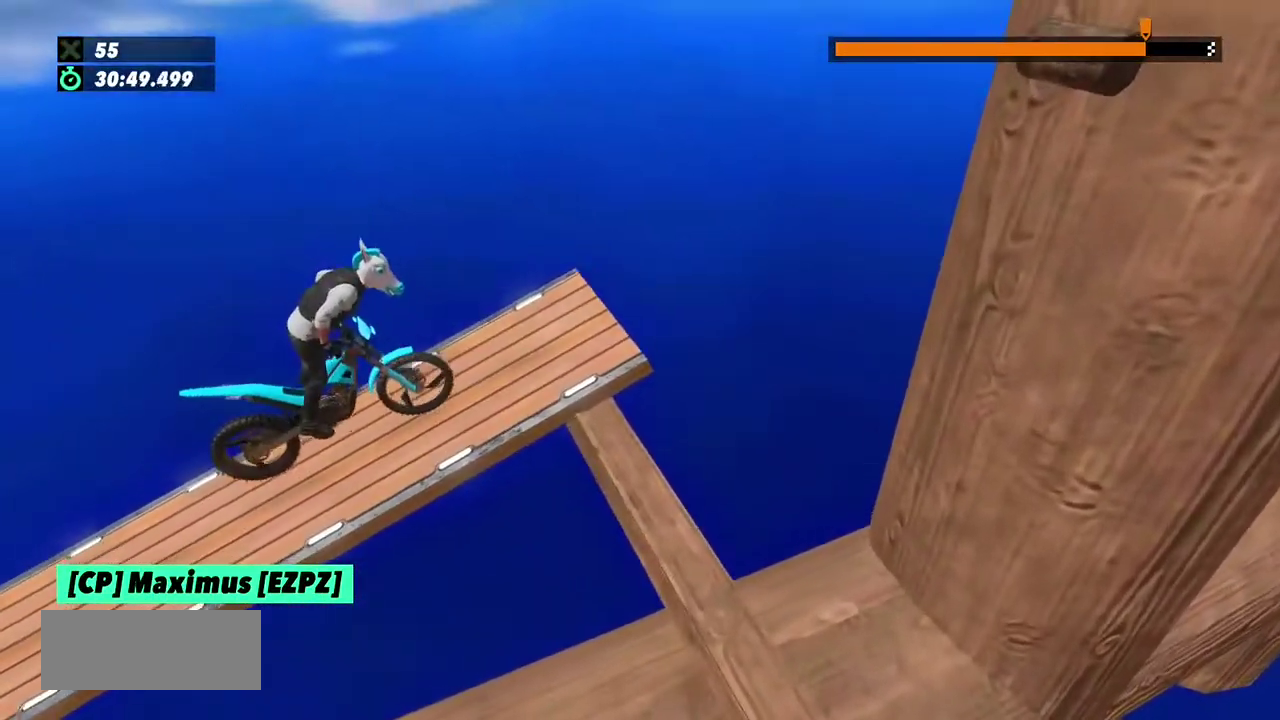
{"buttons": [], "left_stick": "center"}
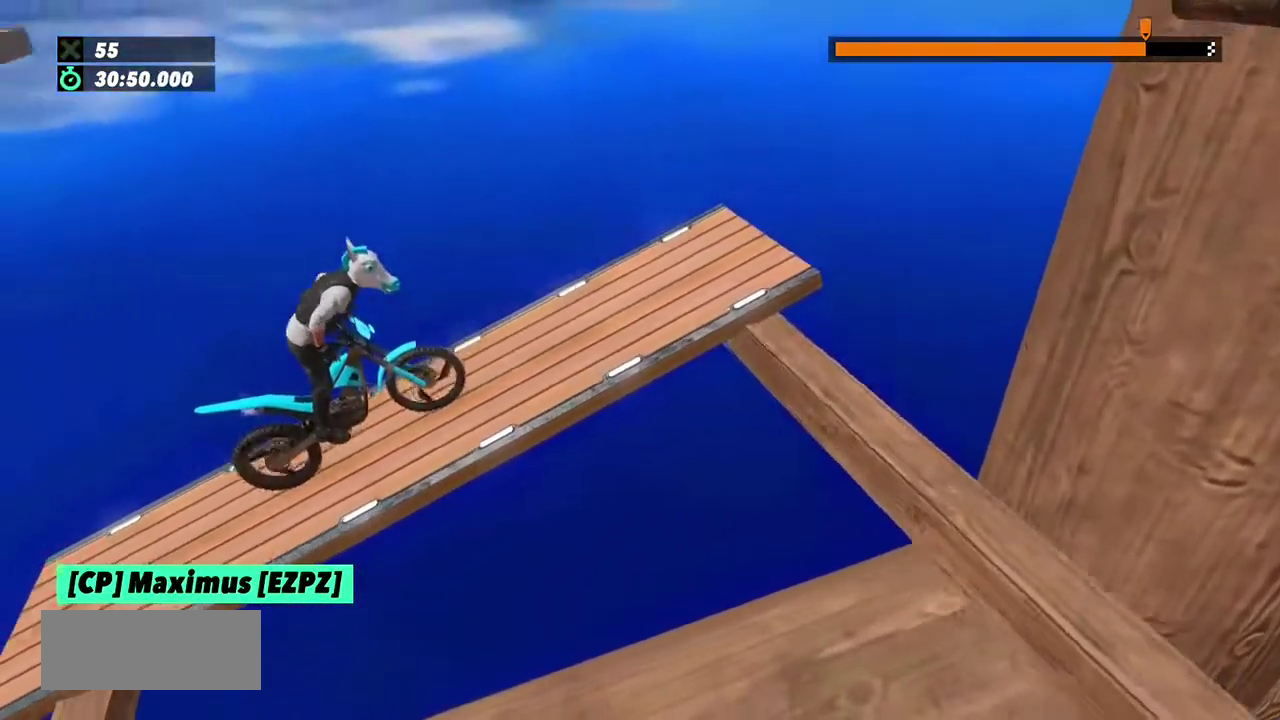
{"buttons": [], "left_stick": "right", "events": [[301, "R2", "down"], [334, "left_stick", "right"], [467, "R2", "up"]]}
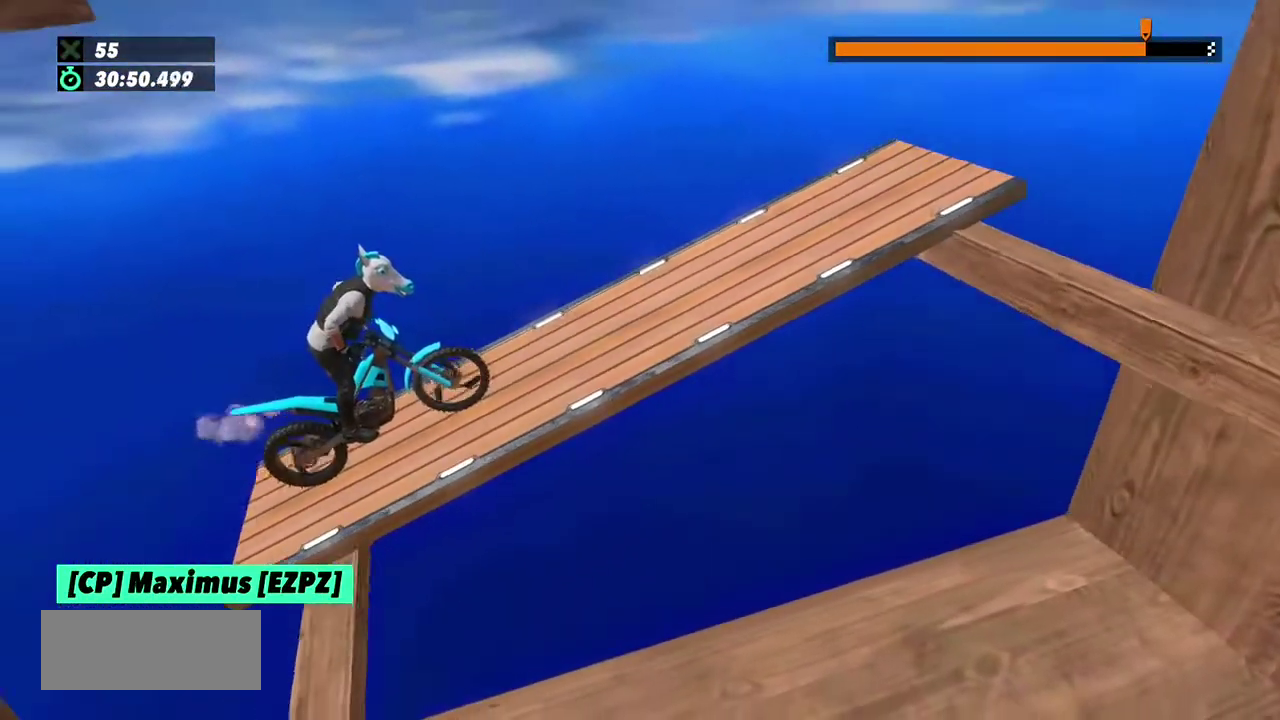
{"buttons": ["R2"], "left_stick": "right", "events": [[66, "R2", "down"]]}
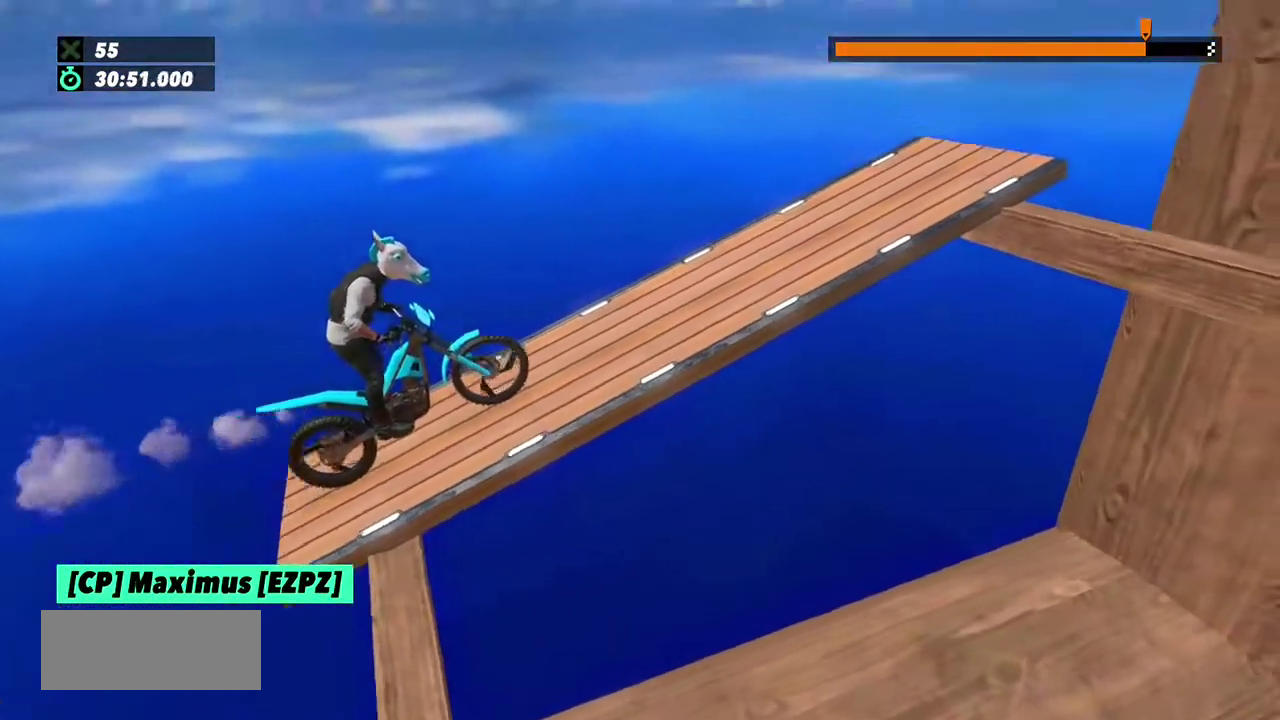
{"buttons": ["R2"], "left_stick": "left", "events": [[367, "left_stick", "left"]]}
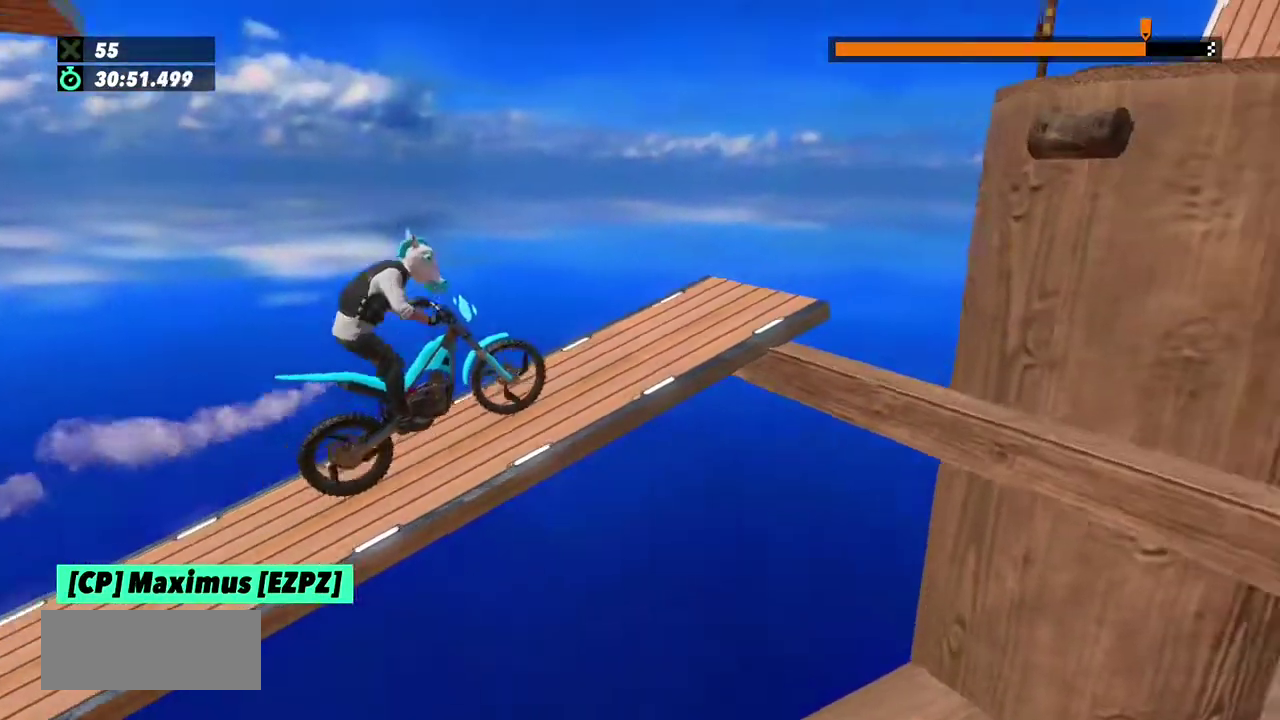
{"buttons": ["R2"], "left_stick": "left", "events": [[67, "left_stick", "center"], [200, "left_stick", "left"], [300, "left_stick", "right"], [434, "left_stick", "left"]]}
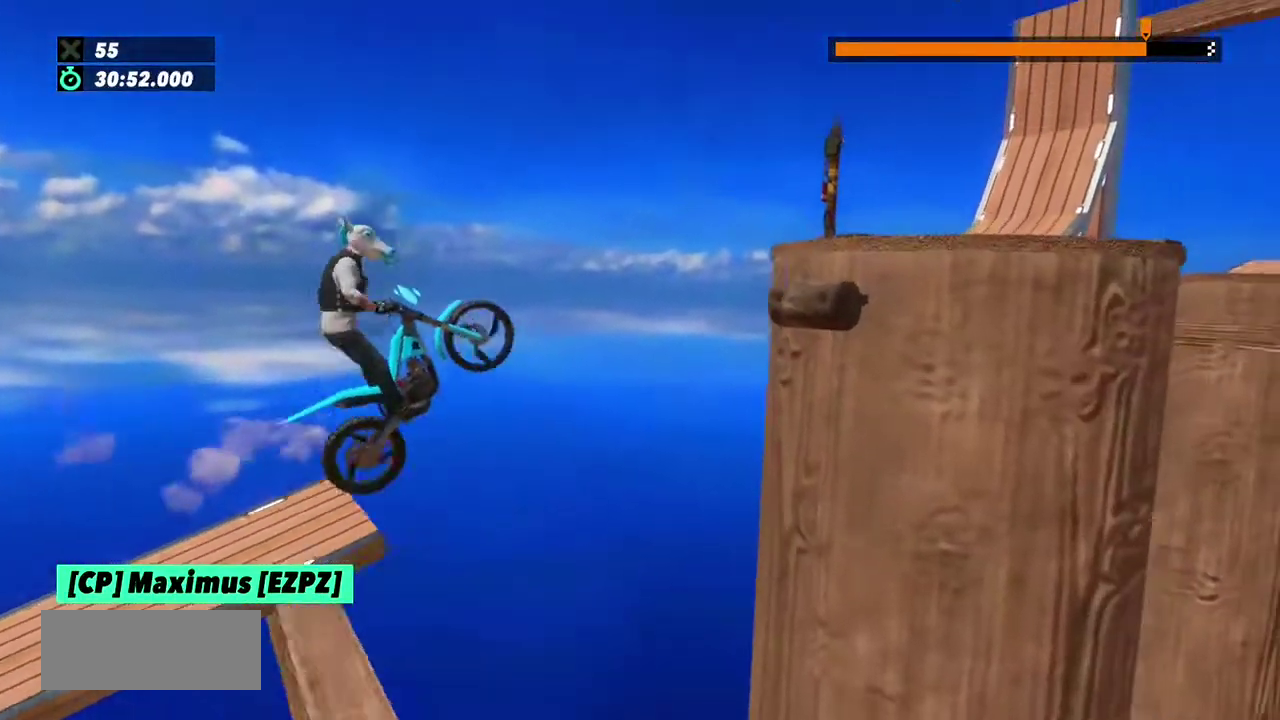
{"buttons": ["R2"], "left_stick": "right", "events": [[467, "left_stick", "right"]]}
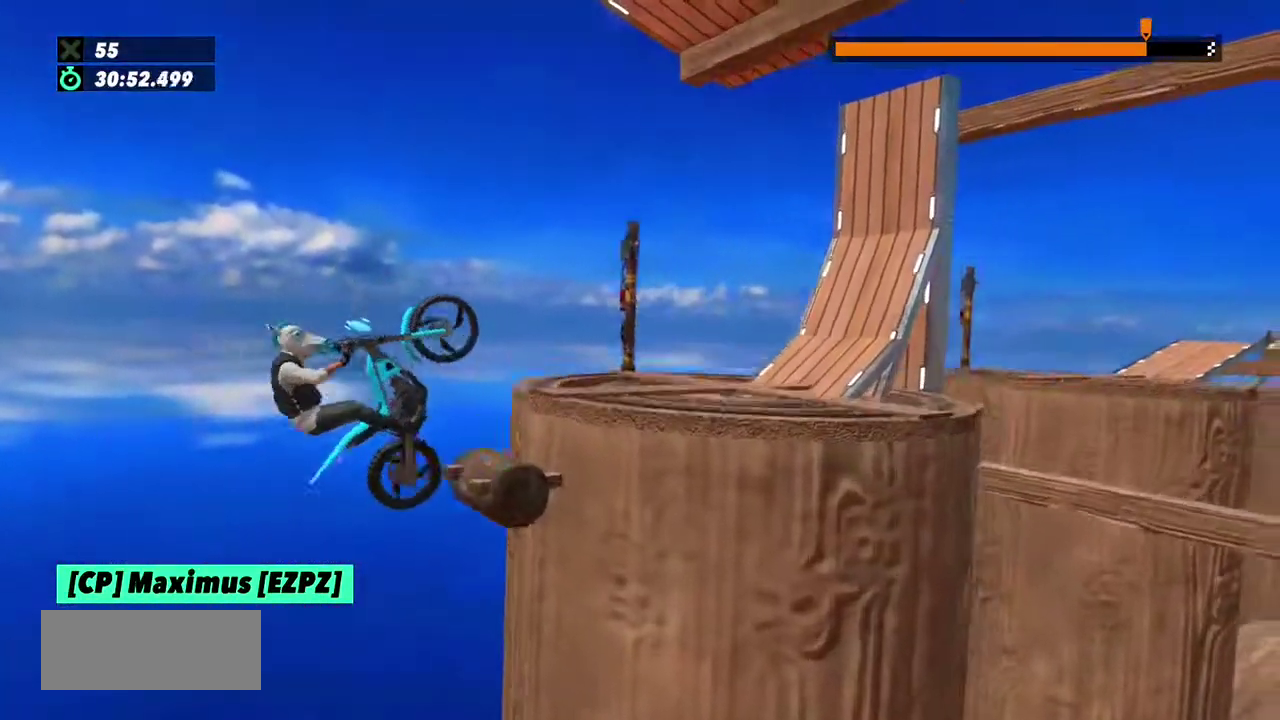
{"buttons": [], "left_stick": "left", "events": [[200, "L2", "down"], [300, "R2", "up"], [333, "L2", "up"], [333, "left_stick", "left"]]}
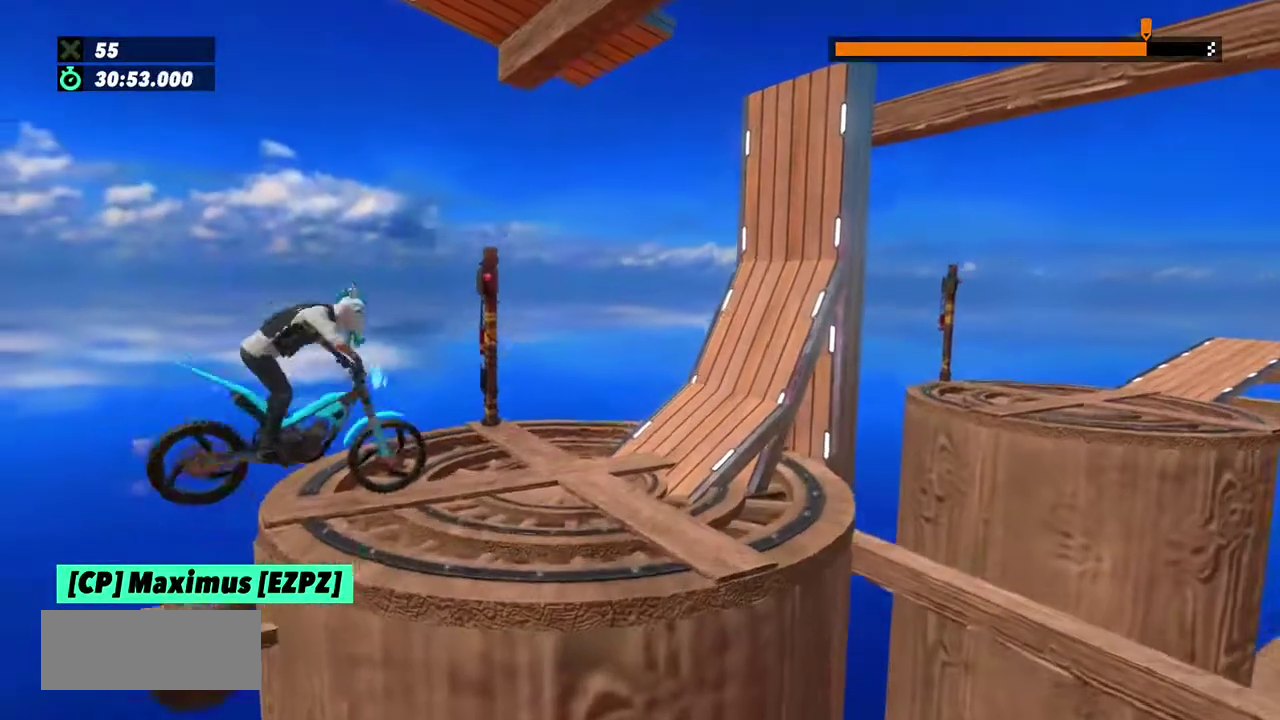
{"buttons": [], "left_stick": "center", "events": [[434, "left_stick", "center"]]}
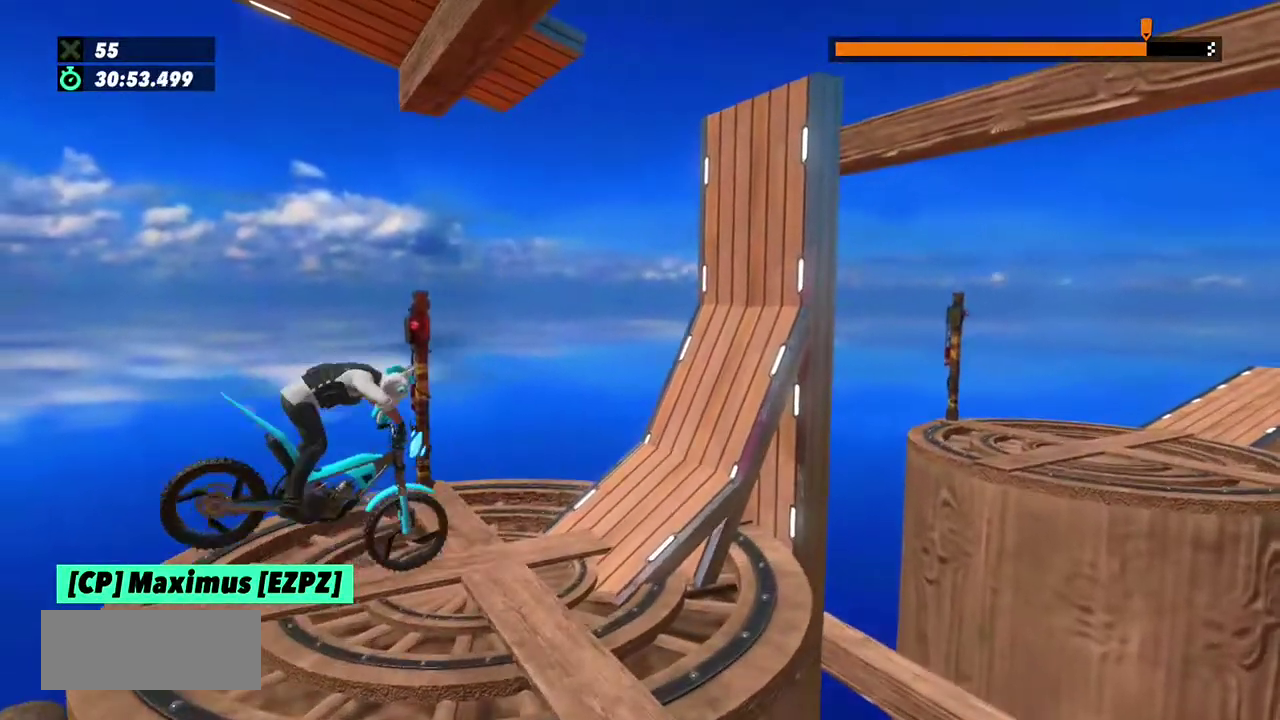
{"buttons": ["R2"], "left_stick": "left", "events": [[33, "R2", "down"], [133, "left_stick", "left"]]}
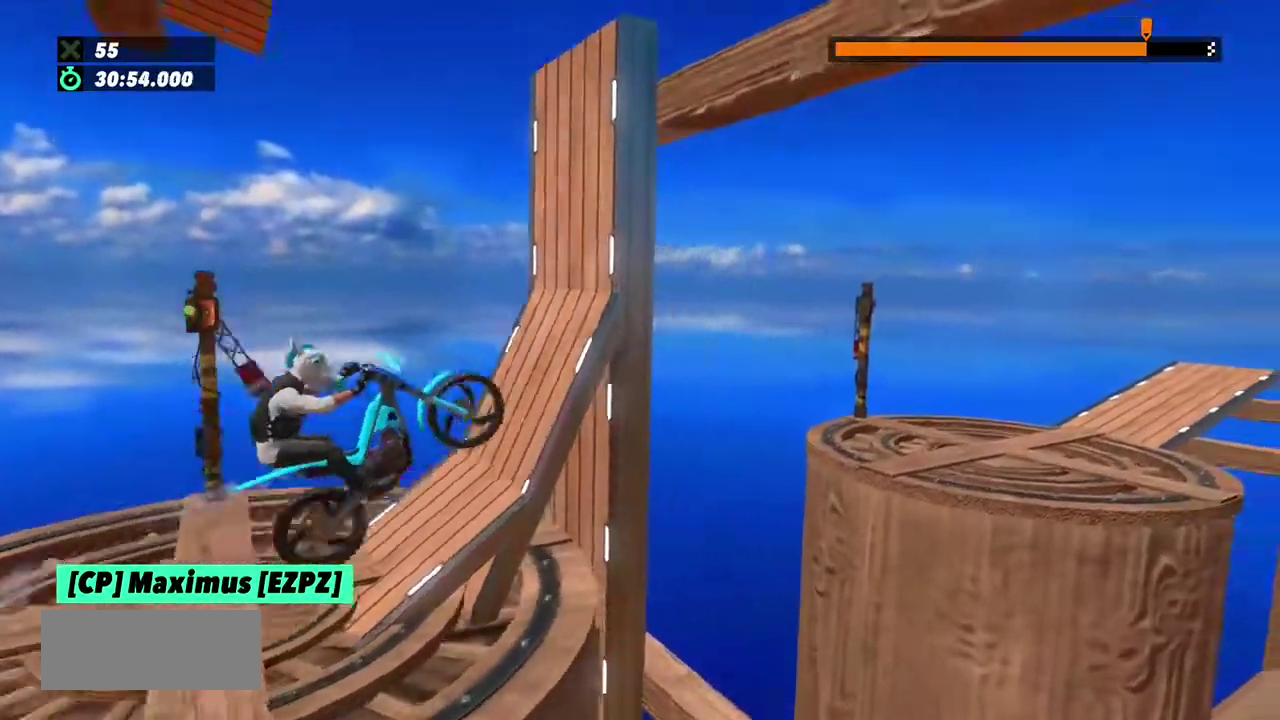
{"buttons": ["R2"], "left_stick": "center", "events": [[501, "left_stick", "center"]]}
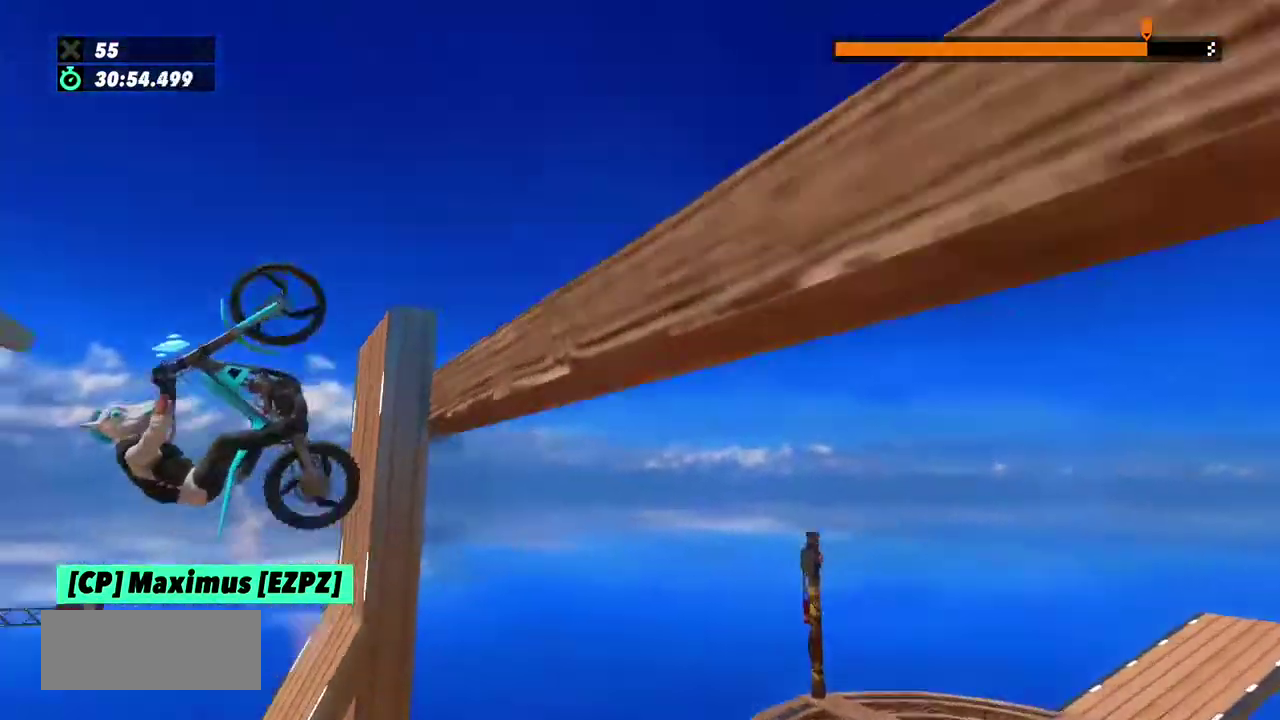
{"buttons": [], "left_stick": "center", "events": [[133, "left_stick", "left"], [200, "R2", "up"], [367, "left_stick", "center"]]}
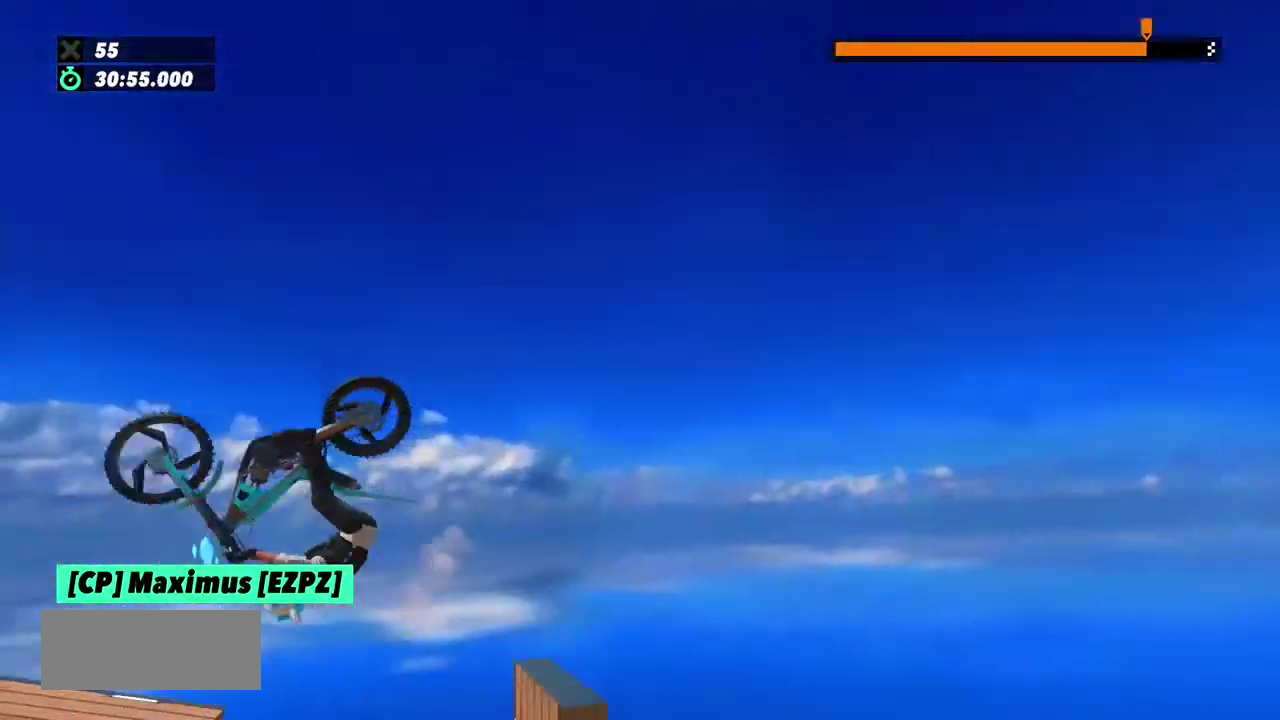
{"buttons": [], "left_stick": "center", "events": []}
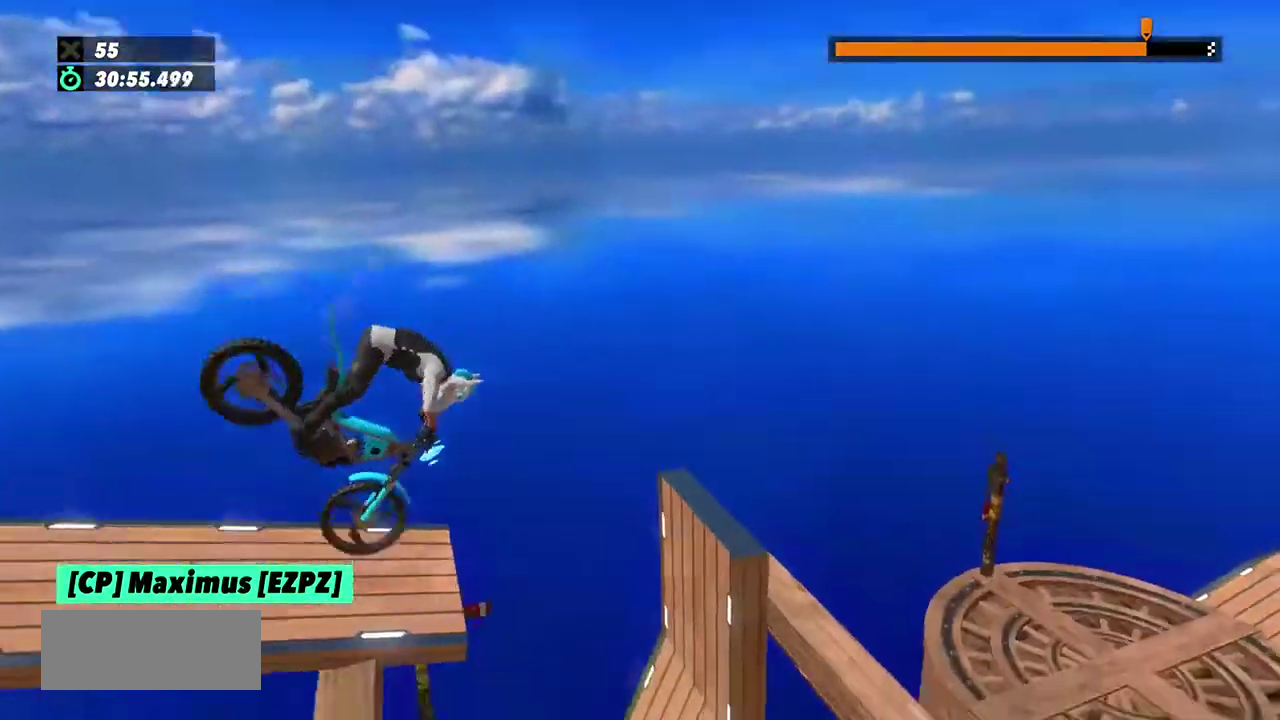
{"buttons": ["L2"], "left_stick": "left", "events": [[100, "L2", "down"], [133, "left_stick", "left"]]}
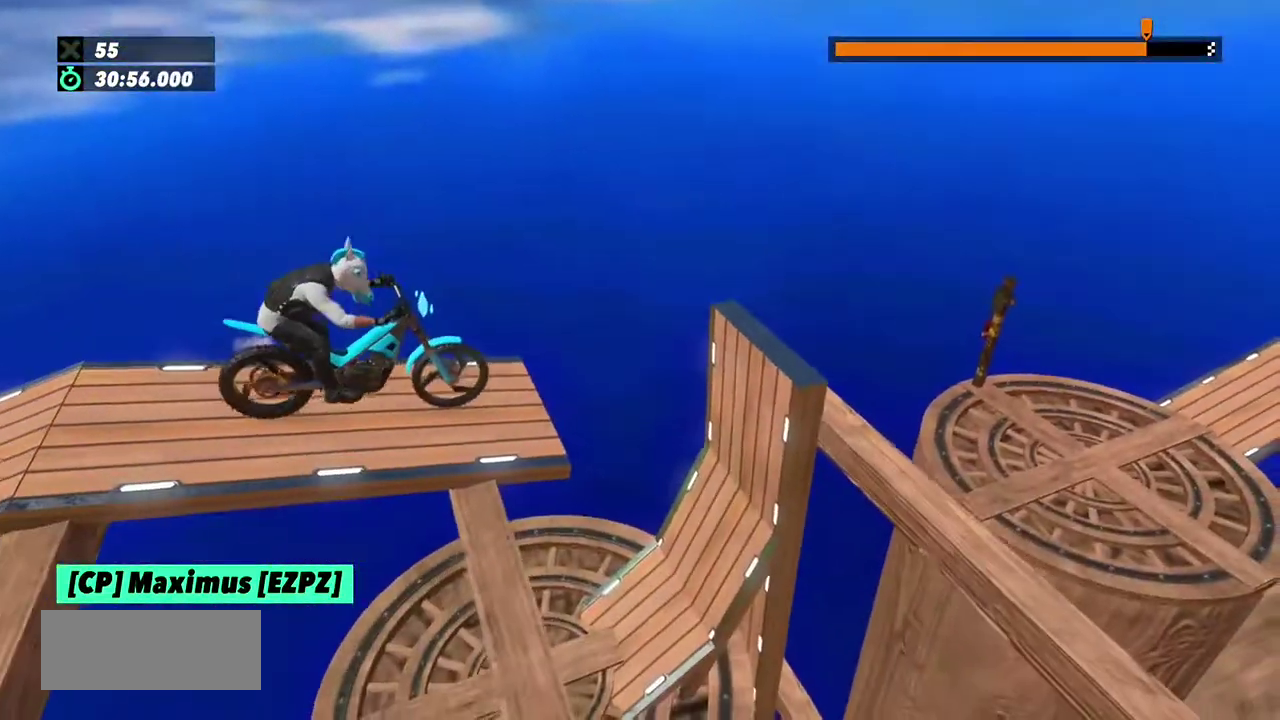
{"buttons": ["R2"], "left_stick": "left", "events": [[67, "left_stick", "center"], [134, "L2", "up"], [301, "R2", "down"], [467, "left_stick", "left"]]}
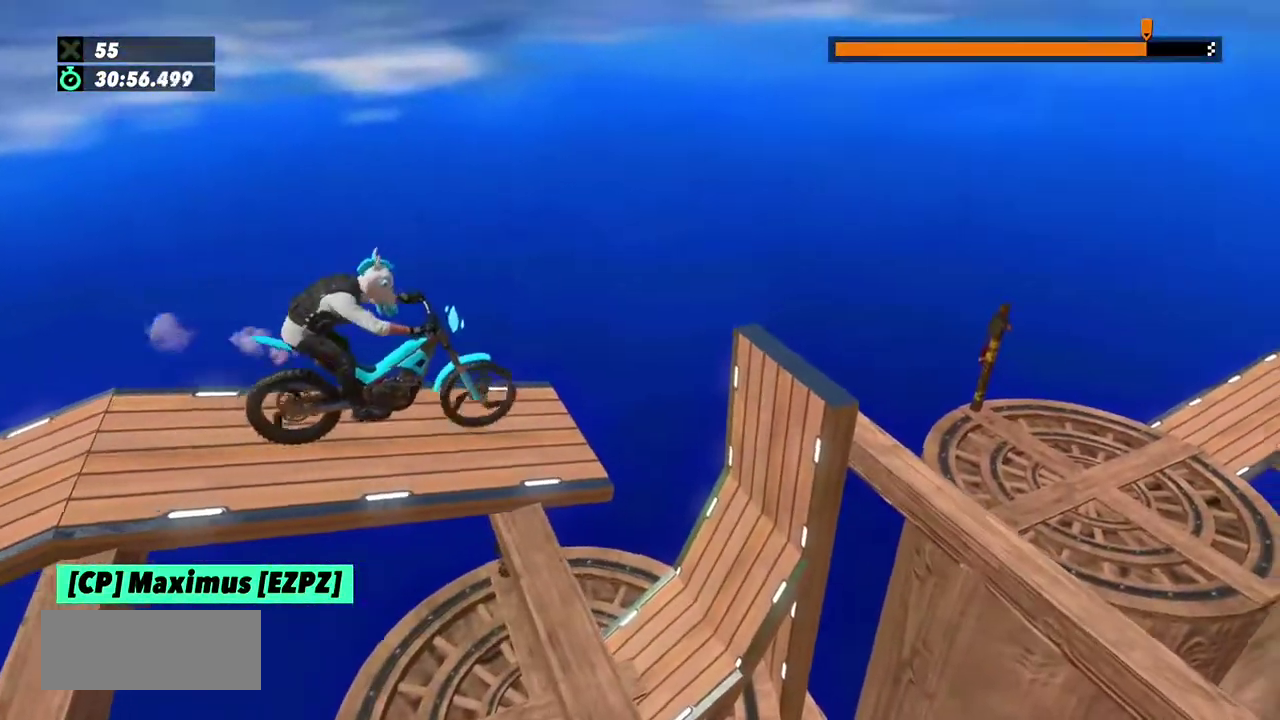
{"buttons": ["R2"], "left_stick": "center", "events": [[100, "left_stick", "right"], [300, "left_stick", "left"], [500, "left_stick", "center"]]}